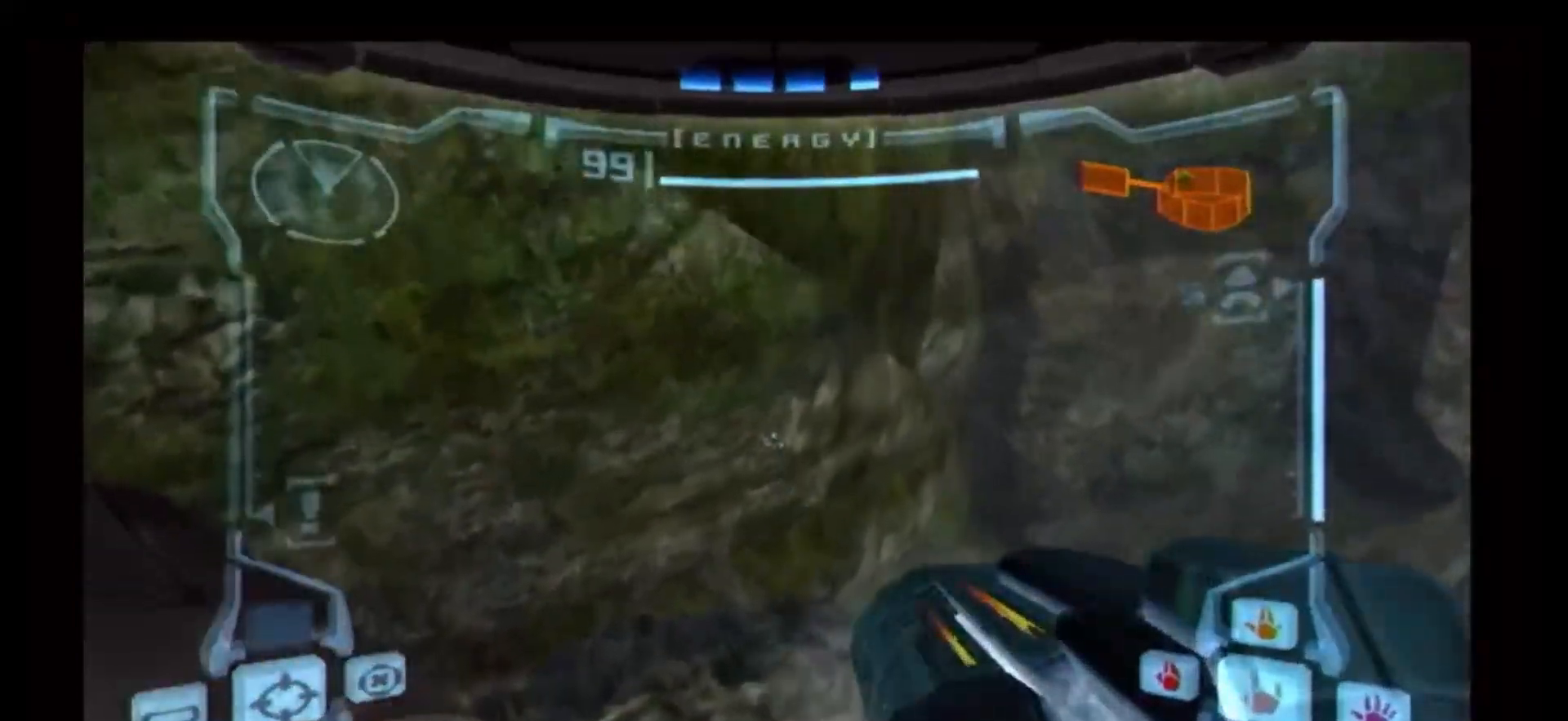
Gameplay with a controller (Nintendo layout); each line is a JSON object with the inputs held at the frame after it (dt_ms = milliseconds from this image to that frame). "events" lists button and stick changes between this image and that frame as [ms after this image, input, new state], when the widget could be followed in between. Not read: L3 R3.
{"dt_ms": 500, "buttons": [], "left_stick": "center", "right_stick": "center"}
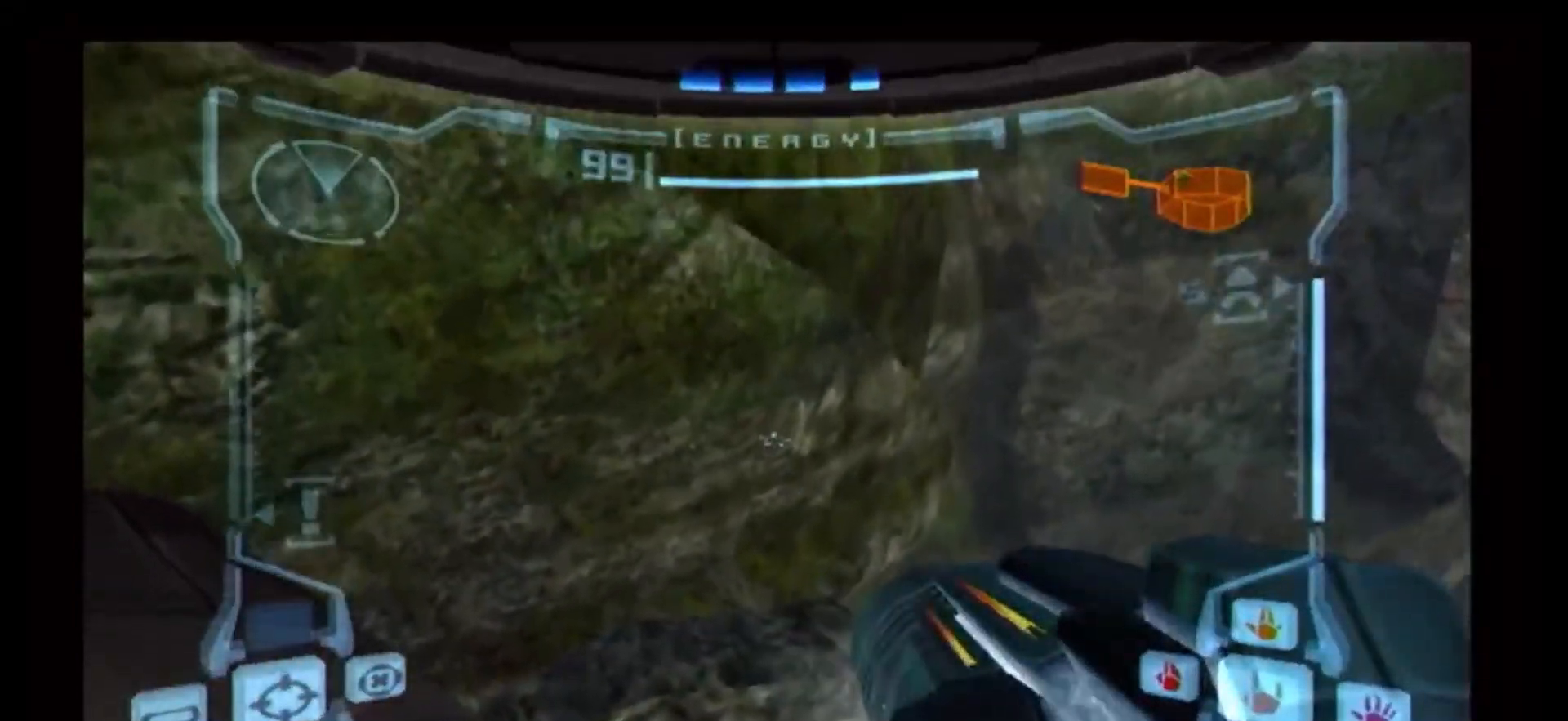
{"dt_ms": 500, "buttons": [], "left_stick": "up-right", "right_stick": "center", "events": [[17, "left_stick", "up"], [150, "left_stick", "center"], [367, "left_stick", "up-right"]]}
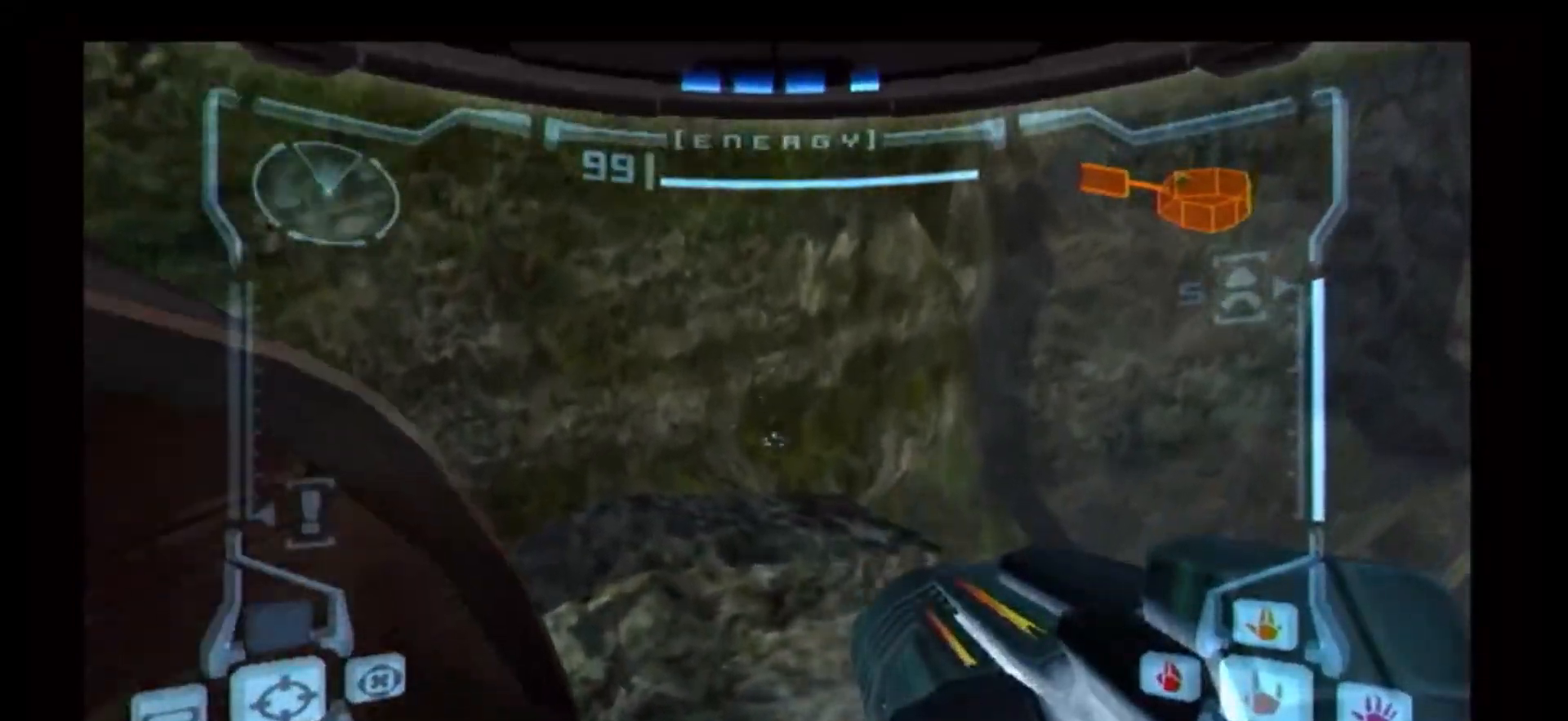
{"dt_ms": 500, "buttons": ["R1"], "left_stick": "right", "right_stick": "center", "events": [[83, "left_stick", "center"], [183, "Y", "down"], [233, "Y", "up"], [350, "left_stick", "right"], [367, "R1", "down"]]}
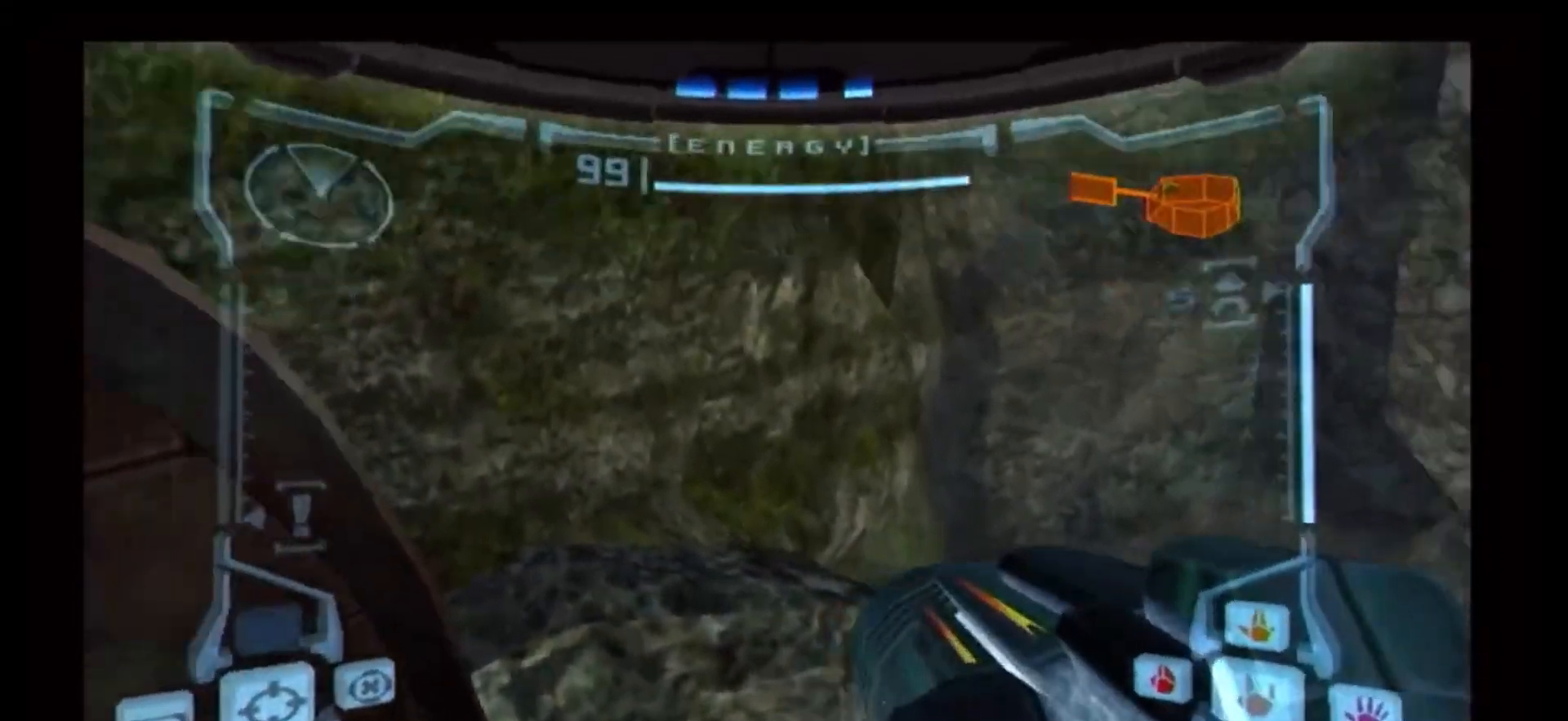
{"dt_ms": 500, "buttons": [], "left_stick": "center", "right_stick": "center", "events": [[50, "Y", "down"], [233, "Y", "up"], [300, "left_stick", "center"], [350, "R1", "up"], [383, "Y", "down"], [483, "Y", "up"]]}
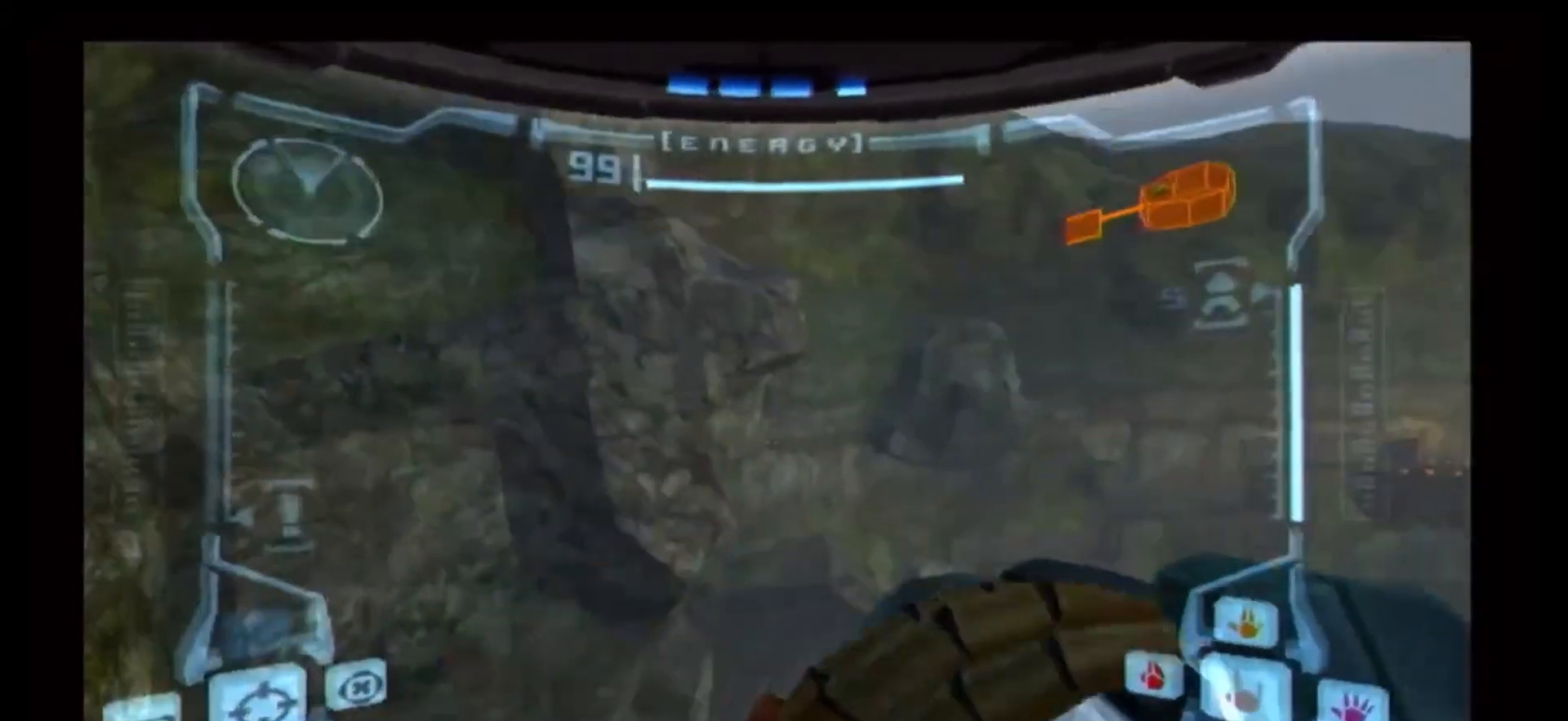
{"dt_ms": 500, "buttons": ["B"], "left_stick": "up-right", "right_stick": "center", "events": [[50, "left_stick", "down-right"], [117, "left_stick", "center"], [433, "left_stick", "up-right"], [467, "B", "down"]]}
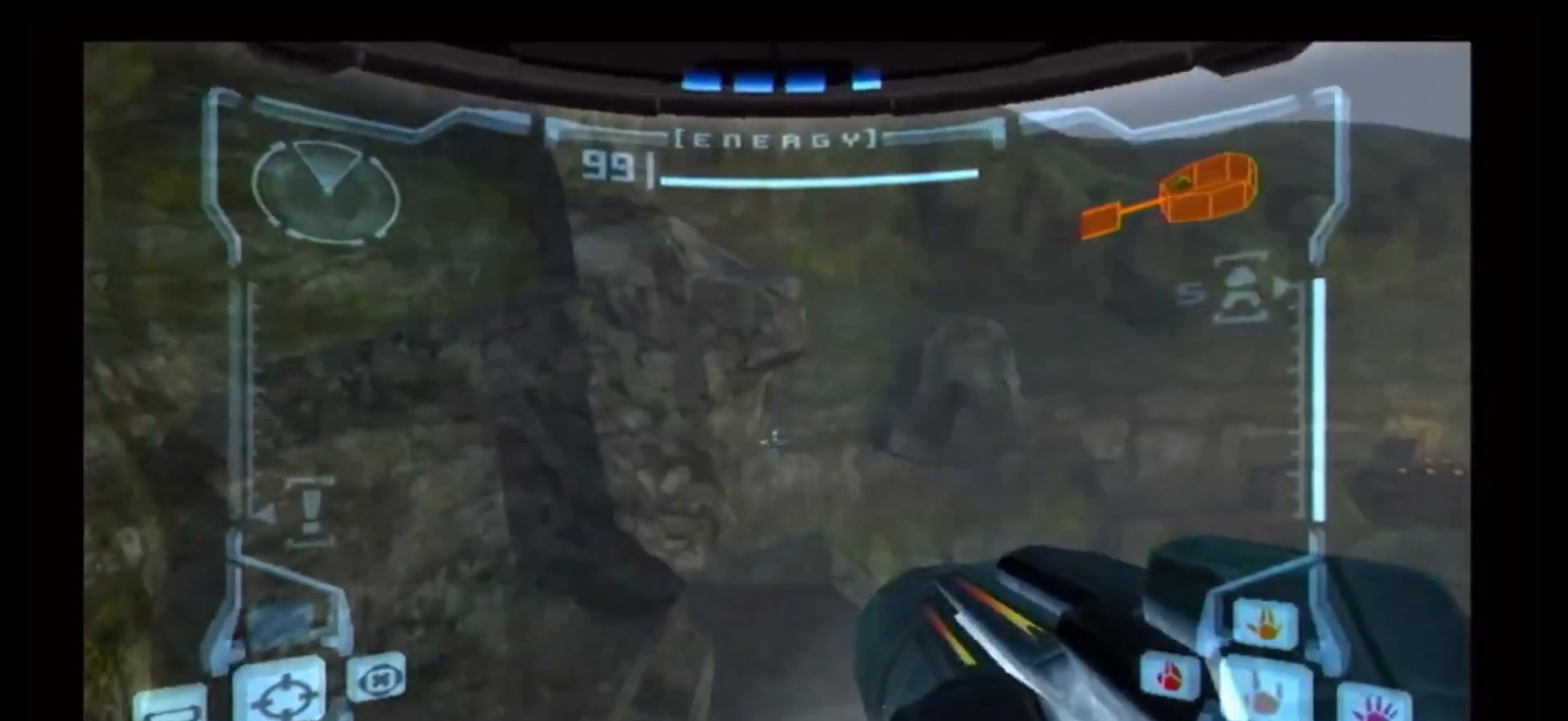
{"dt_ms": 500, "buttons": ["B"], "left_stick": "up", "right_stick": "center", "events": [[17, "Y", "down"], [117, "left_stick", "up"], [167, "Y", "up"]]}
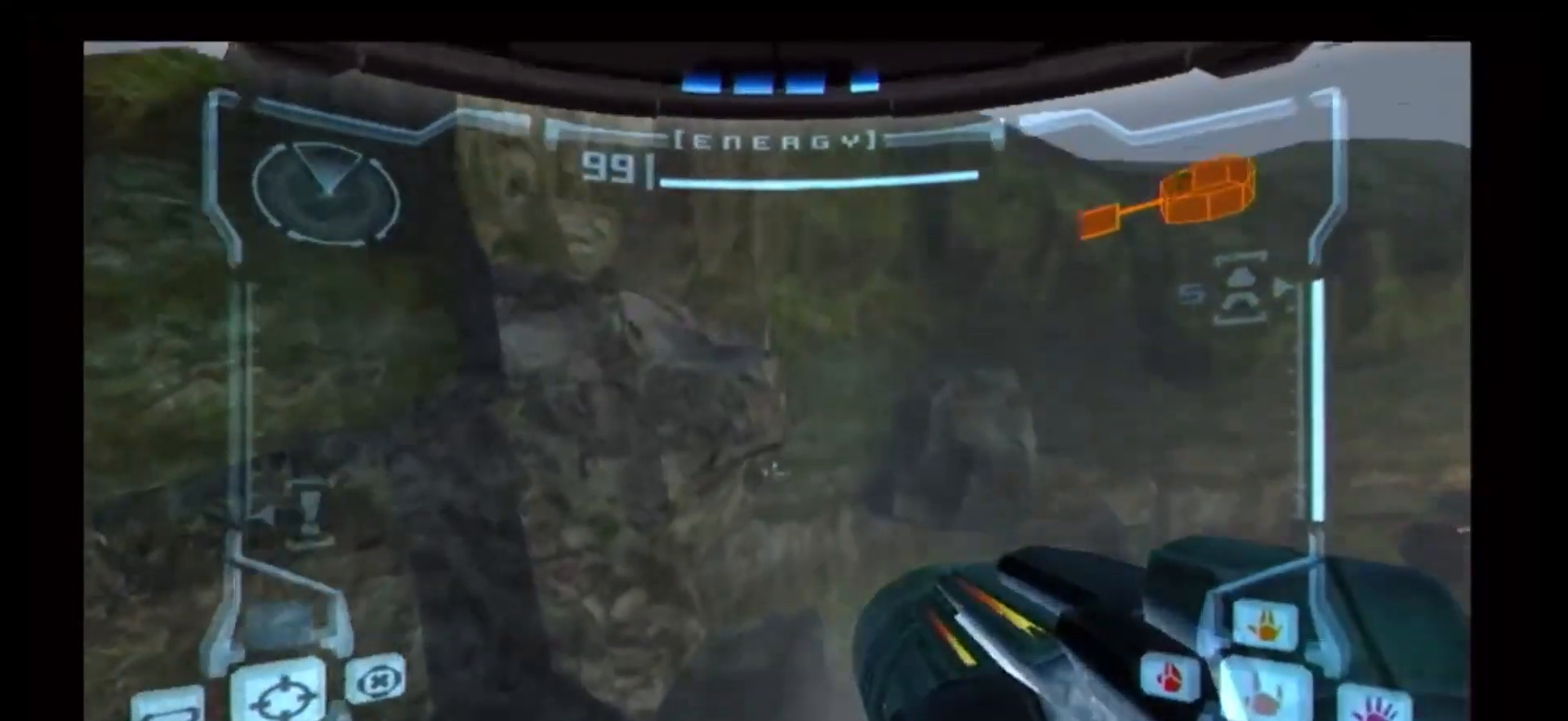
{"dt_ms": 1000, "buttons": ["Y"], "left_stick": "up-left", "right_stick": "center"}
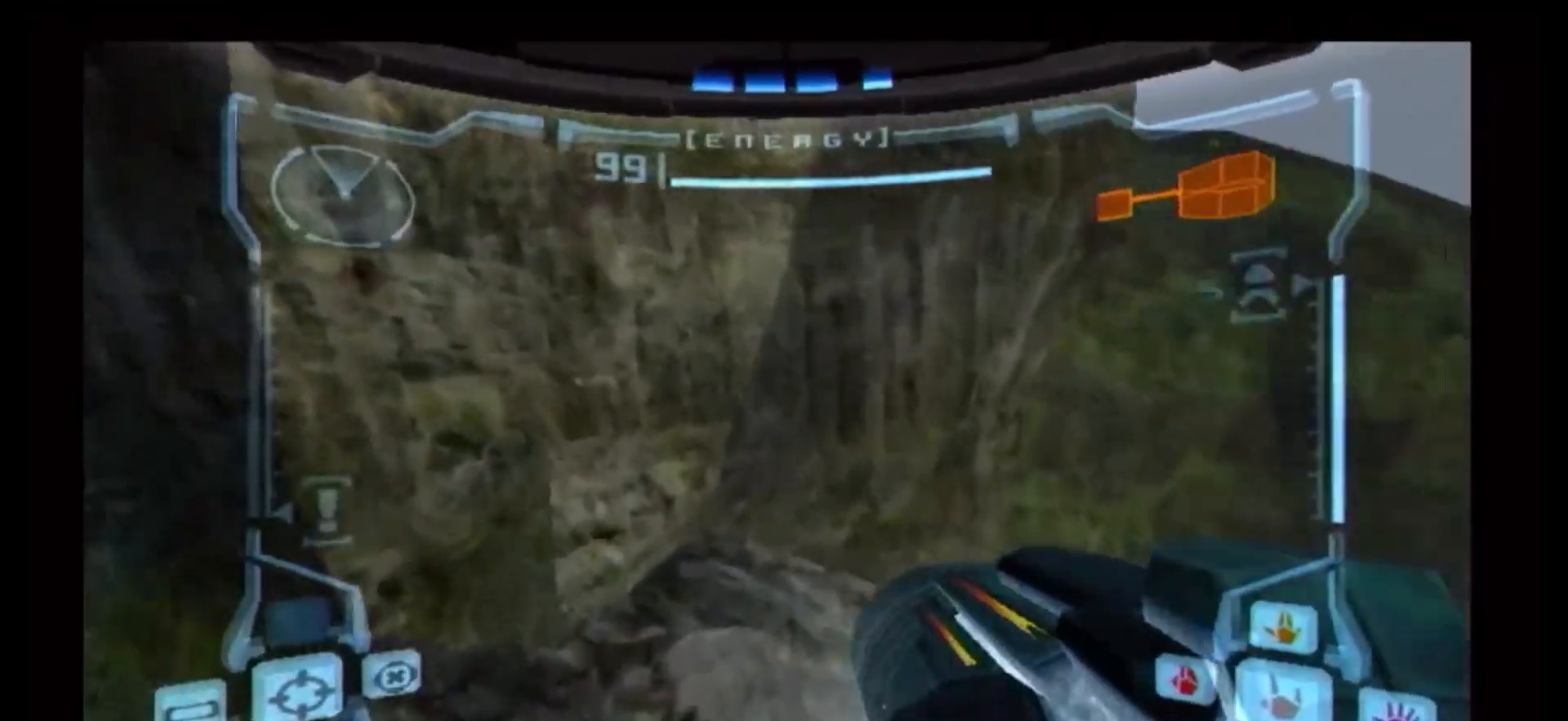
{"dt_ms": 500, "buttons": [], "left_stick": "up-left", "right_stick": "center", "events": [[383, "B", "down"], [433, "Y", "up"], [450, "B", "up"]]}
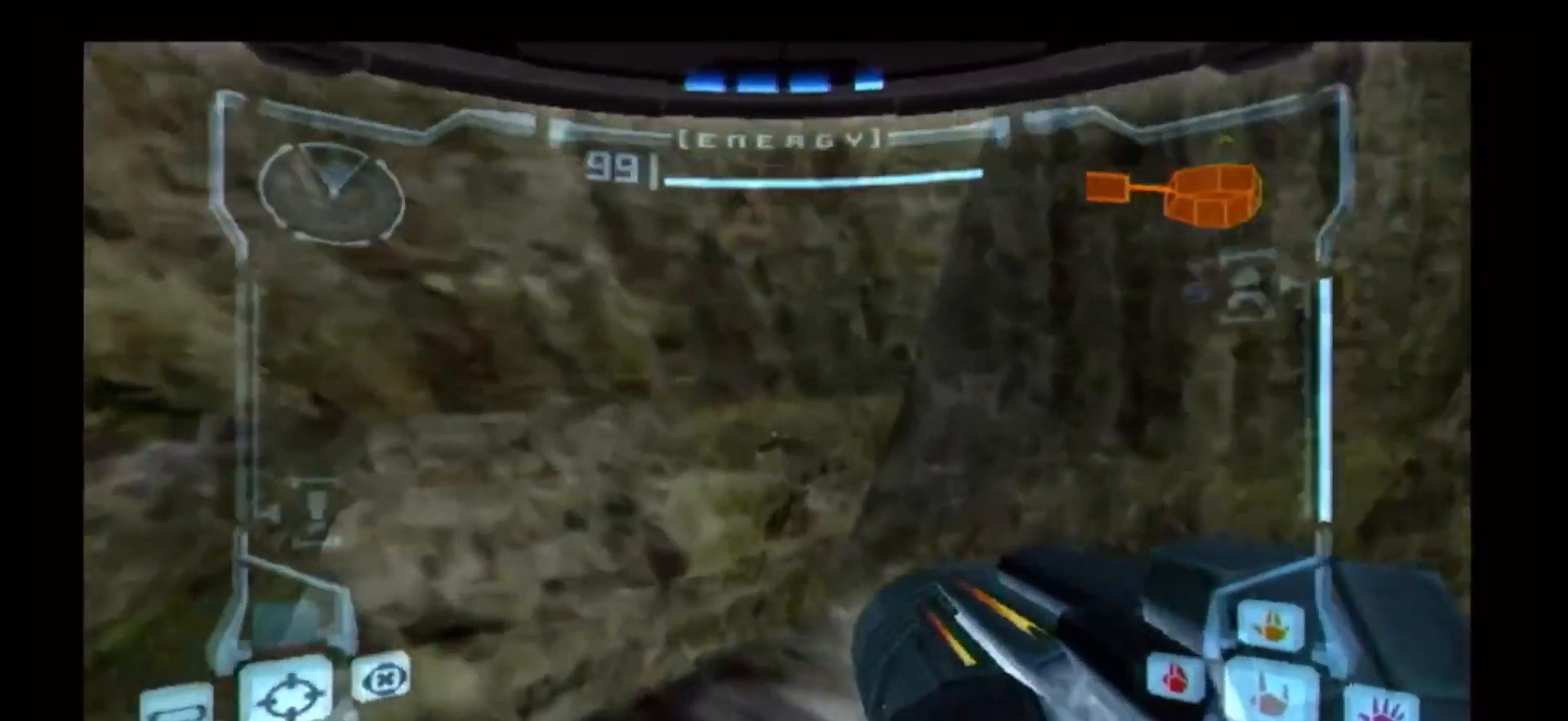
{"dt_ms": 500, "buttons": [], "left_stick": "up-right", "right_stick": "center", "events": [[33, "B", "down"], [83, "B", "up"], [83, "left_stick", "up"], [167, "B", "down"], [250, "left_stick", "up-right"], [350, "Y", "down"], [383, "B", "up"], [433, "Y", "up"]]}
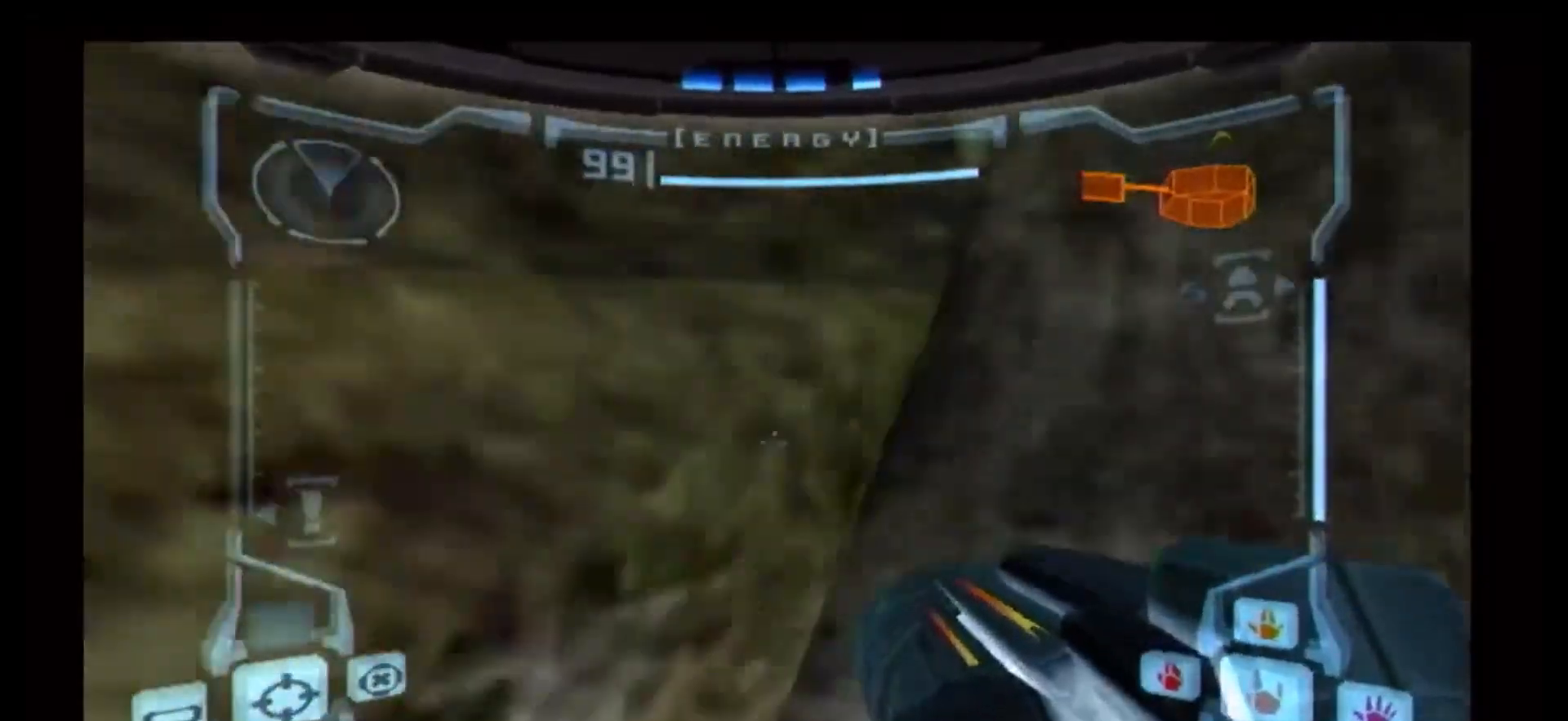
{"dt_ms": 500, "buttons": [], "left_stick": "left", "right_stick": "center", "events": [[33, "left_stick", "up-left"], [200, "left_stick", "center"], [350, "left_stick", "left"]]}
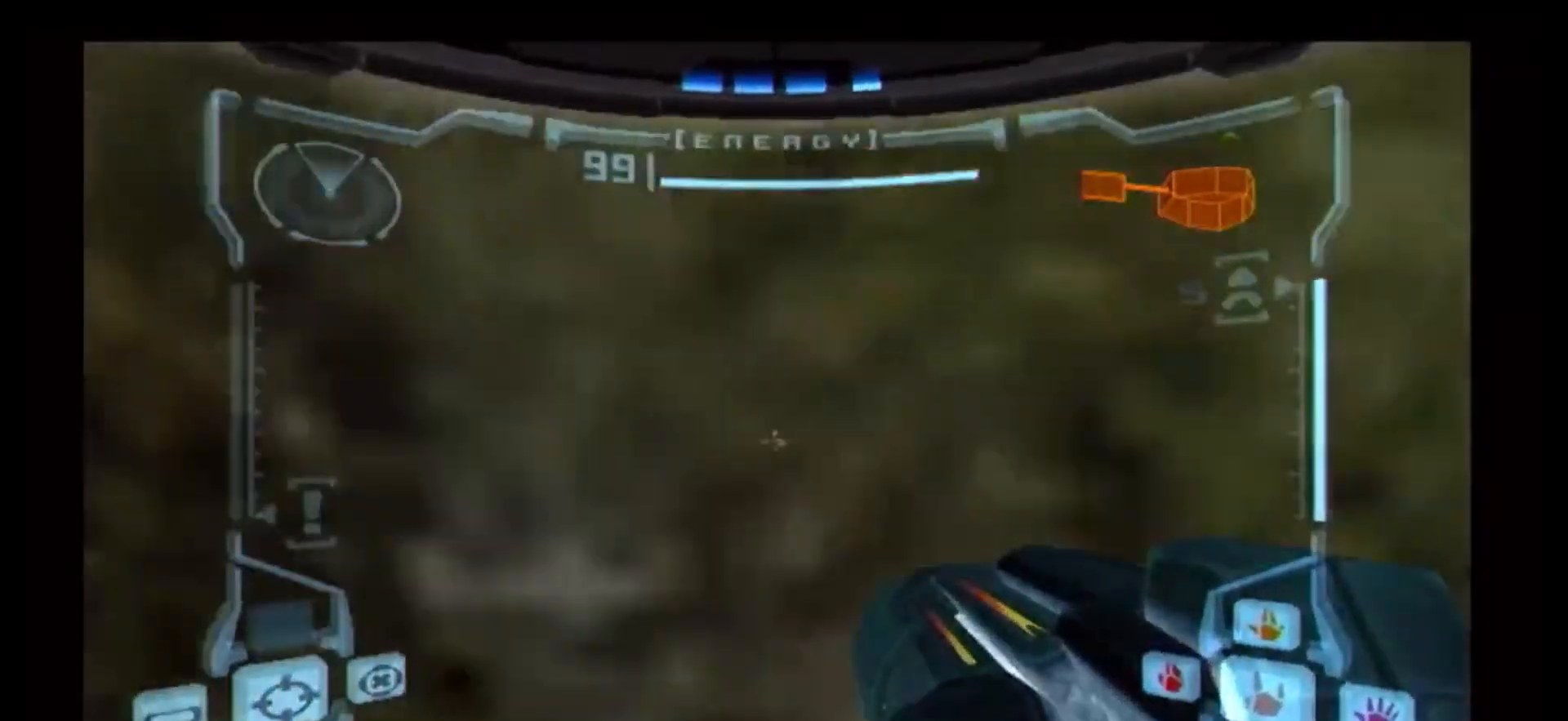
{"dt_ms": 500, "buttons": ["Y"], "left_stick": "up-left", "right_stick": "center", "events": [[33, "B", "down"], [167, "B", "up"], [217, "B", "down"], [217, "left_stick", "up-left"], [267, "Y", "down"], [300, "B", "up"], [350, "B", "down"], [450, "B", "up"]]}
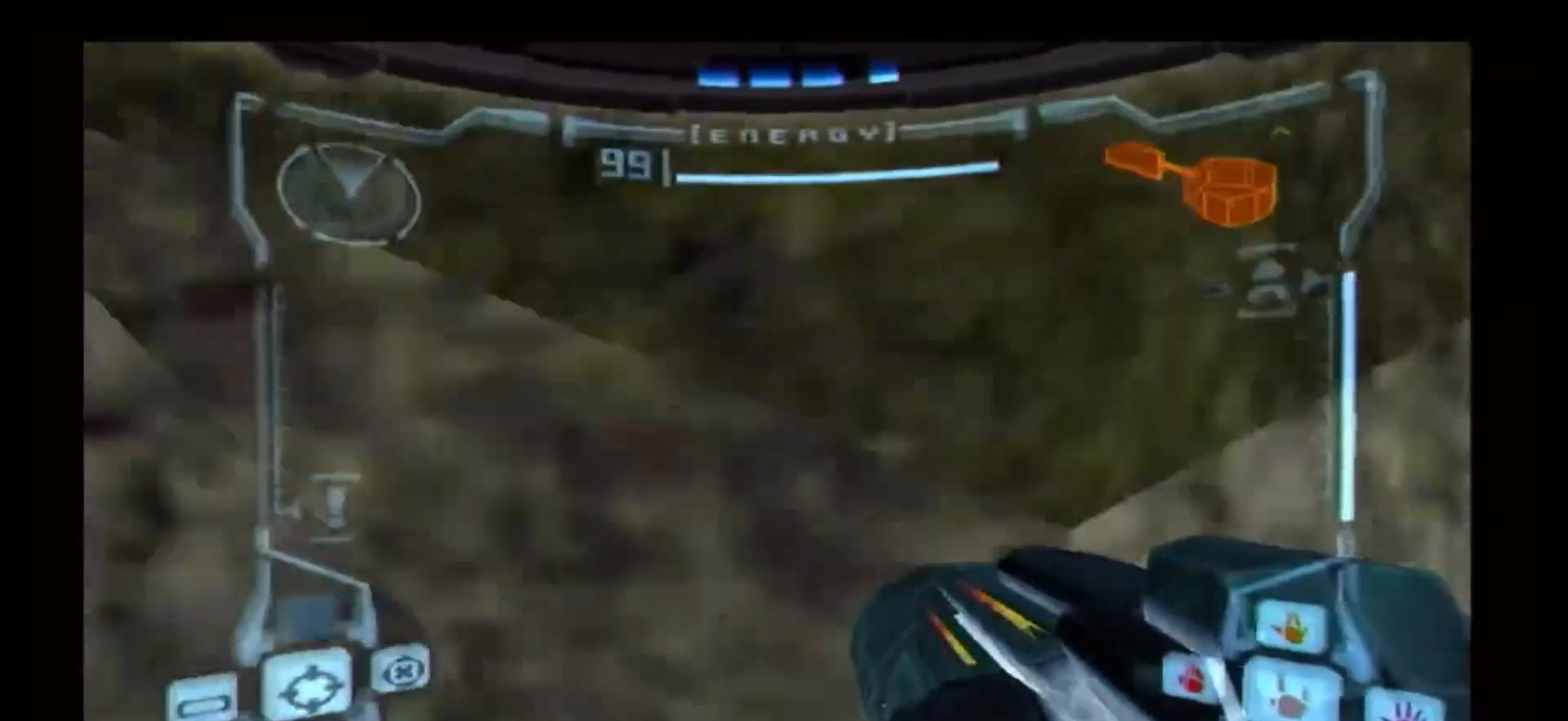
{"dt_ms": 500, "buttons": [], "left_stick": "up-left", "right_stick": "center", "events": [[17, "B", "down"], [67, "Y", "up"], [150, "B", "up"], [200, "B", "down"], [250, "B", "up"]]}
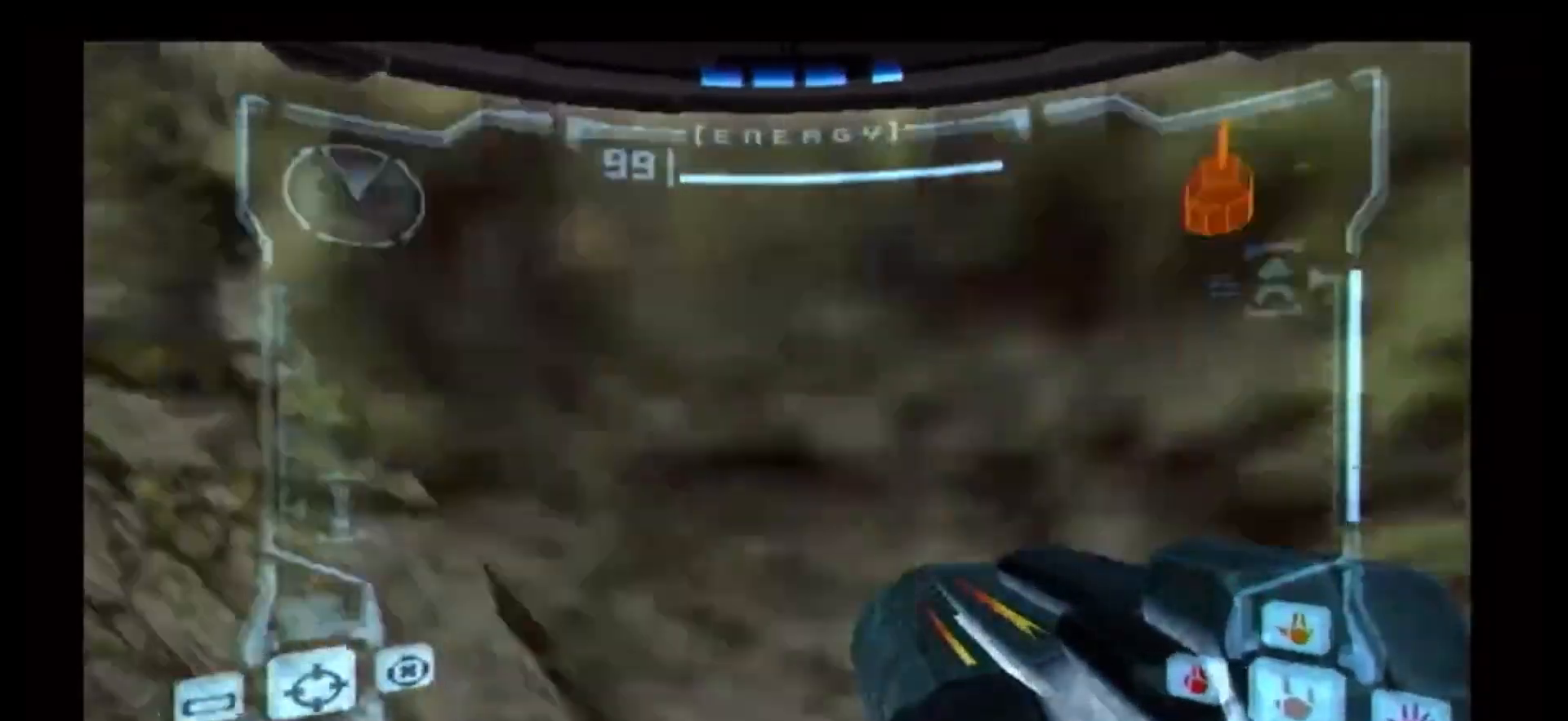
{"dt_ms": 500, "buttons": ["X"], "left_stick": "up-left", "right_stick": "center", "events": [[167, "Y", "down"], [333, "Y", "up"], [433, "X", "down"]]}
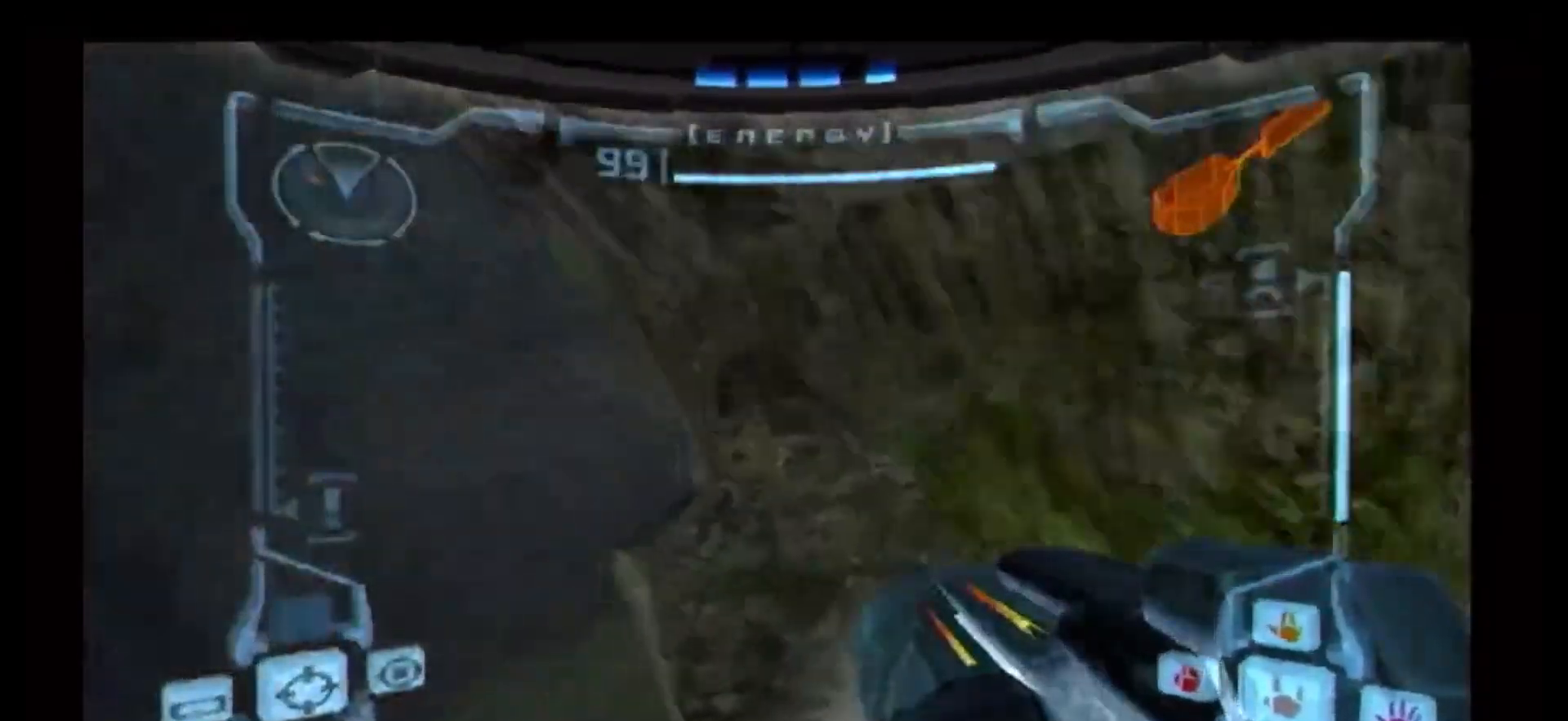
{"dt_ms": 500, "buttons": [], "left_stick": "up-left", "right_stick": "center", "events": [[83, "X", "up"]]}
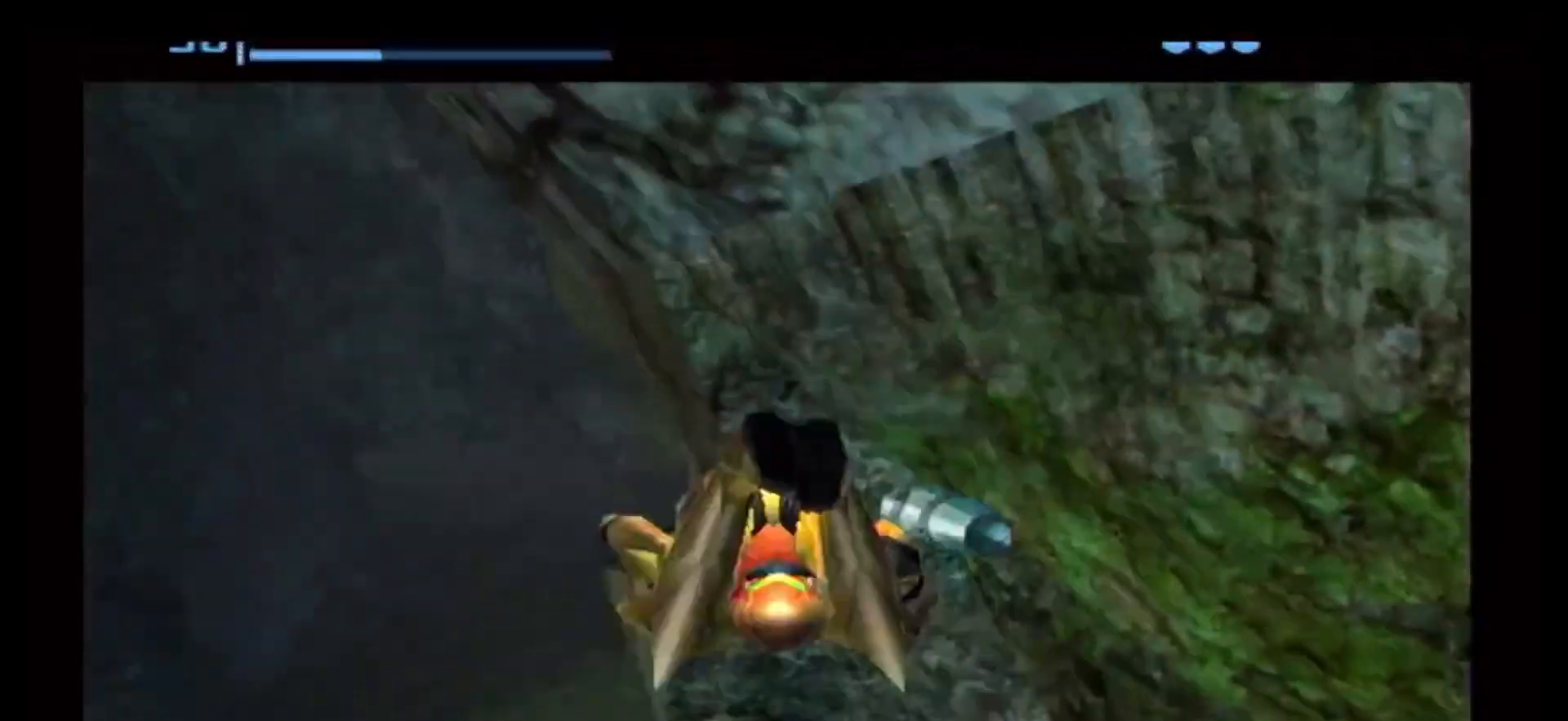
{"dt_ms": 500, "buttons": [], "left_stick": "up-right", "right_stick": "center", "events": [[350, "L1", "down"], [350, "left_stick", "up"], [417, "L1", "up"], [450, "left_stick", "up-right"]]}
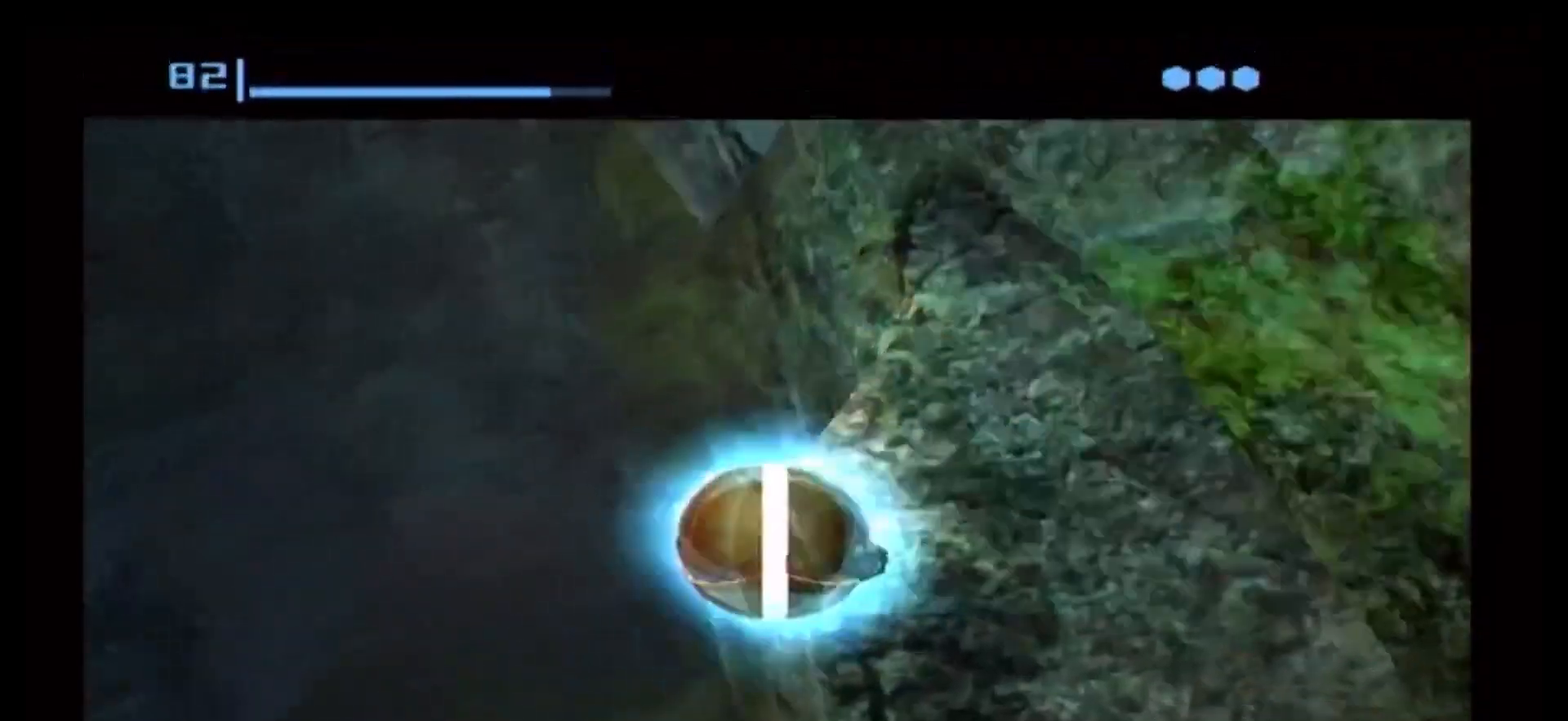
{"dt_ms": 500, "buttons": ["X"], "left_stick": "up-right", "right_stick": "center", "events": [[500, "X", "down"]]}
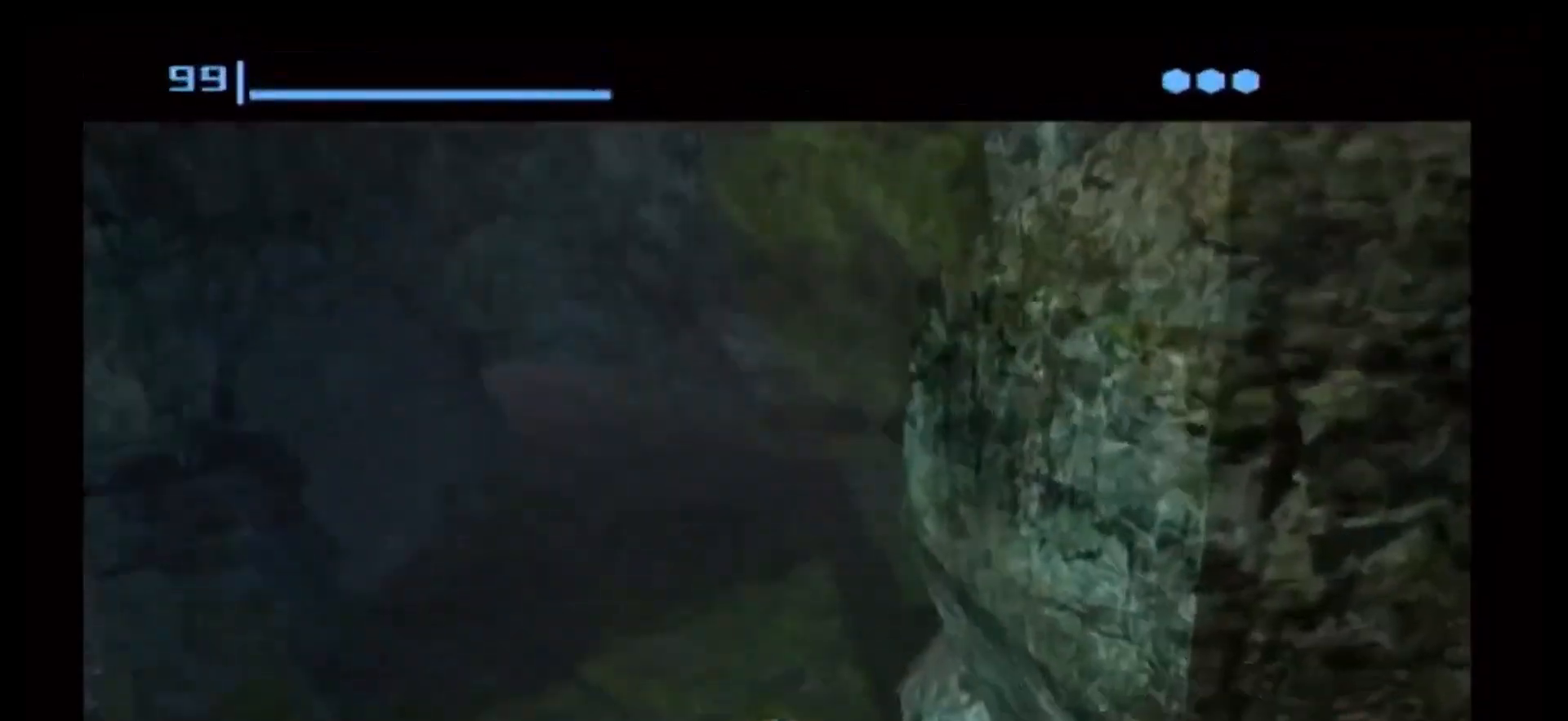
{"dt_ms": 500, "buttons": [], "left_stick": "up", "right_stick": "center", "events": [[67, "X", "up"], [67, "left_stick", "up"]]}
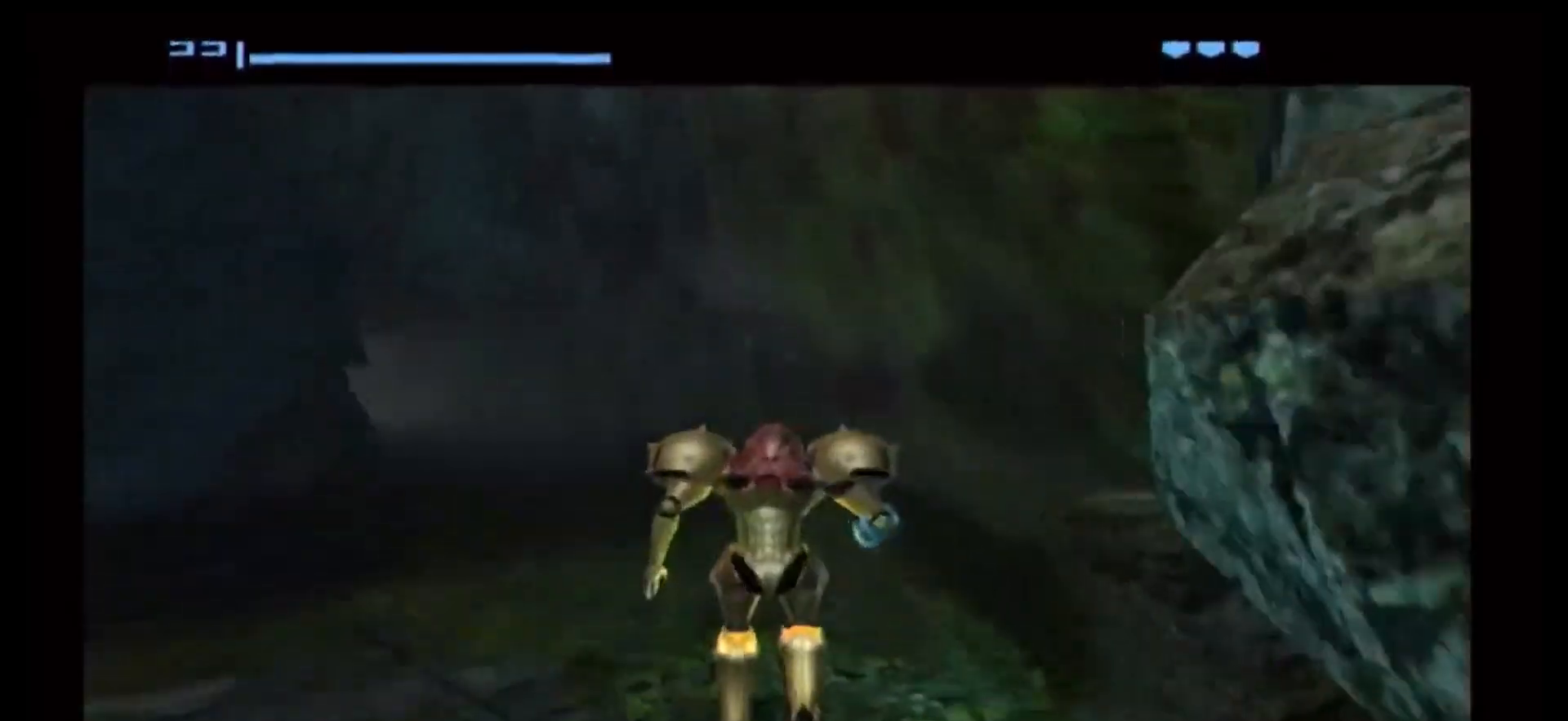
{"dt_ms": 500, "buttons": [], "left_stick": "right", "right_stick": "center", "events": [[233, "left_stick", "up-right"], [400, "left_stick", "right"]]}
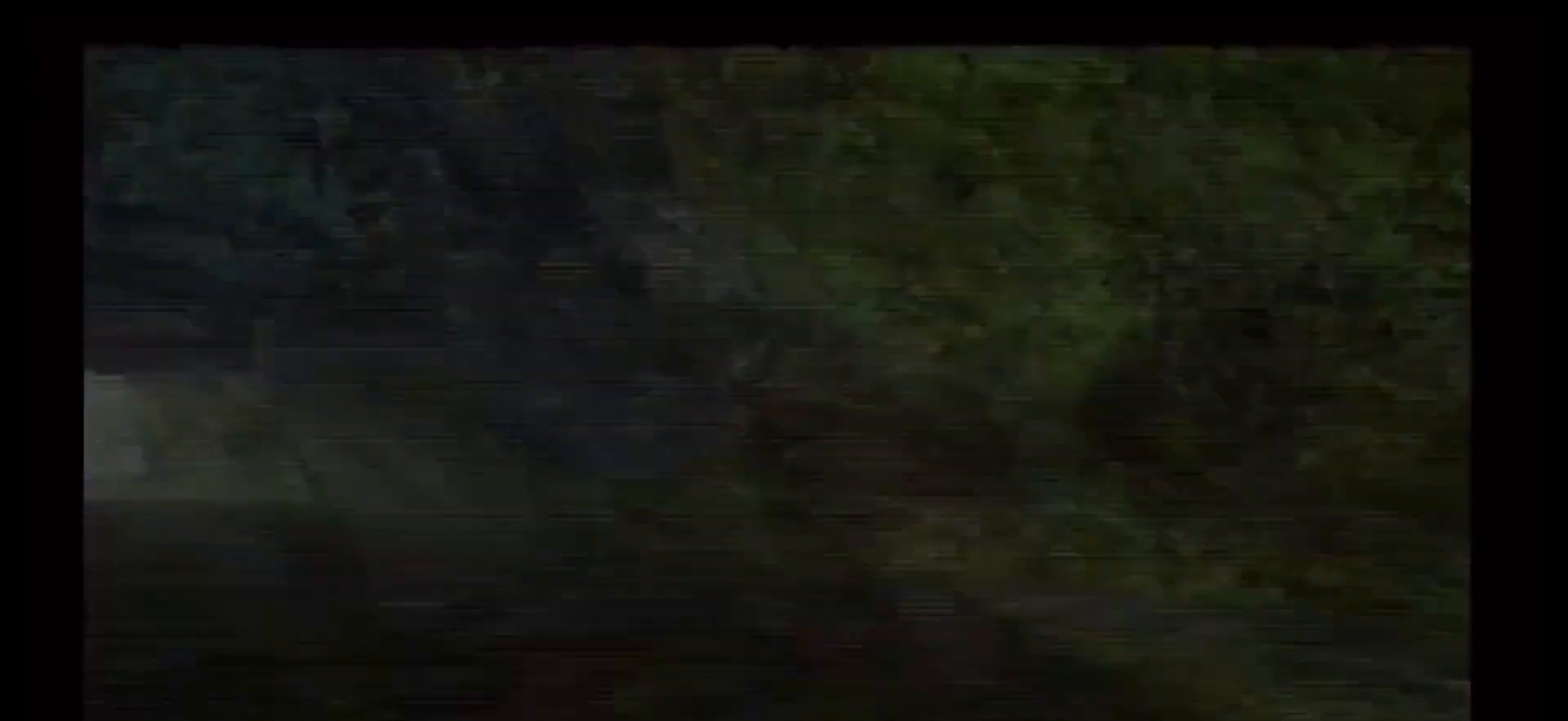
{"dt_ms": 500, "buttons": [], "left_stick": "right", "right_stick": "center", "events": []}
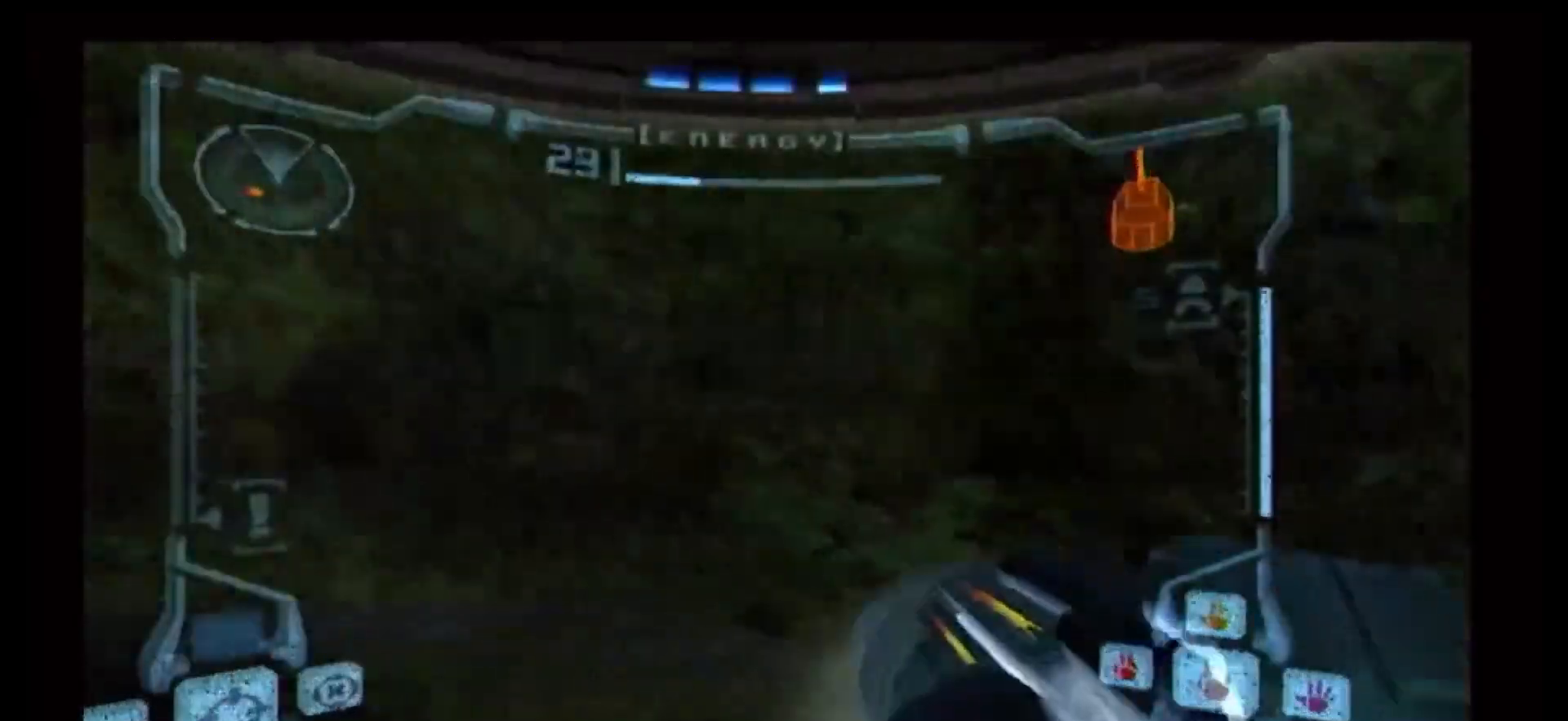
{"dt_ms": 500, "buttons": [], "left_stick": "right", "right_stick": "center", "events": []}
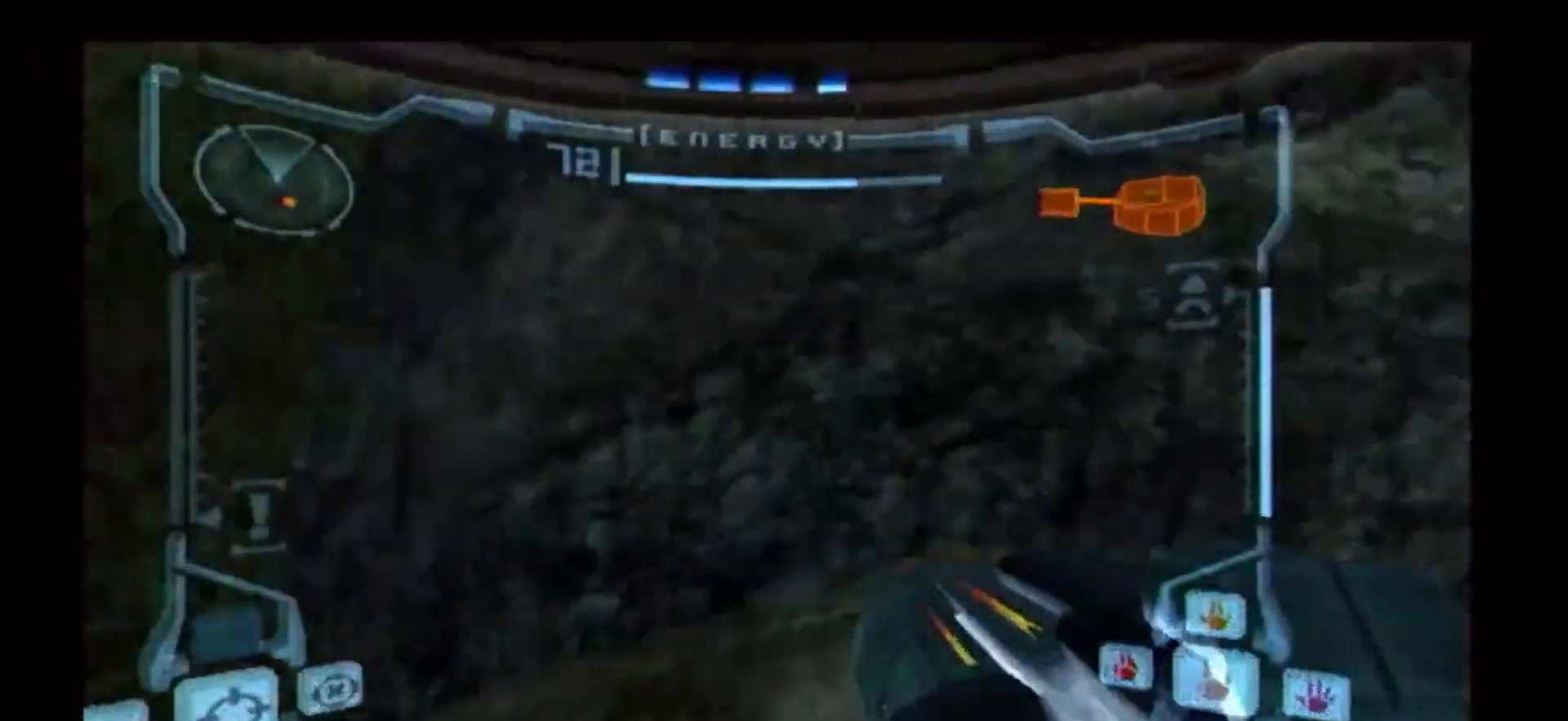
{"dt_ms": 500, "buttons": [], "left_stick": "down-right", "right_stick": "center", "events": [[433, "left_stick", "down-right"]]}
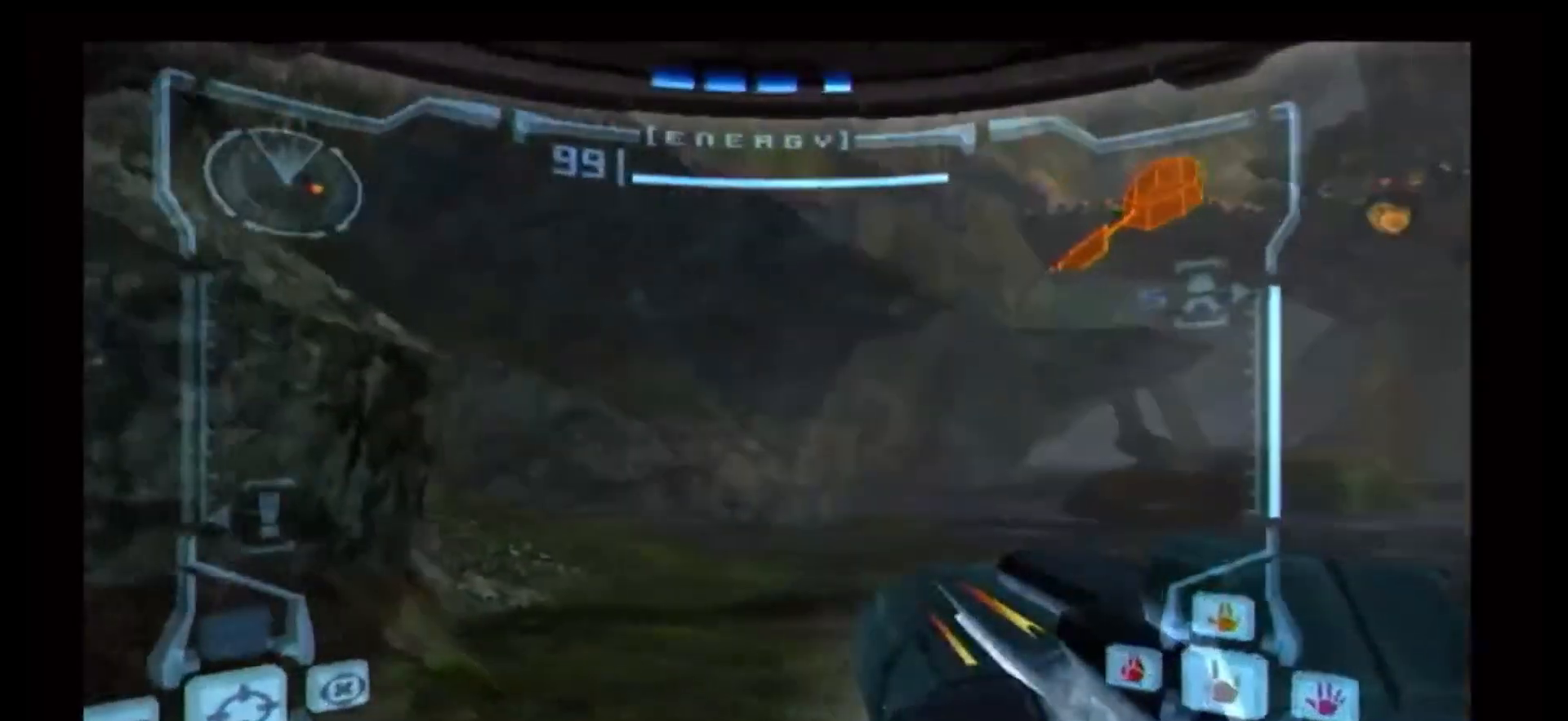
{"dt_ms": 500, "buttons": ["R1"], "left_stick": "left", "right_stick": "center", "events": [[317, "left_stick", "center"], [350, "R1", "down"], [400, "left_stick", "left"]]}
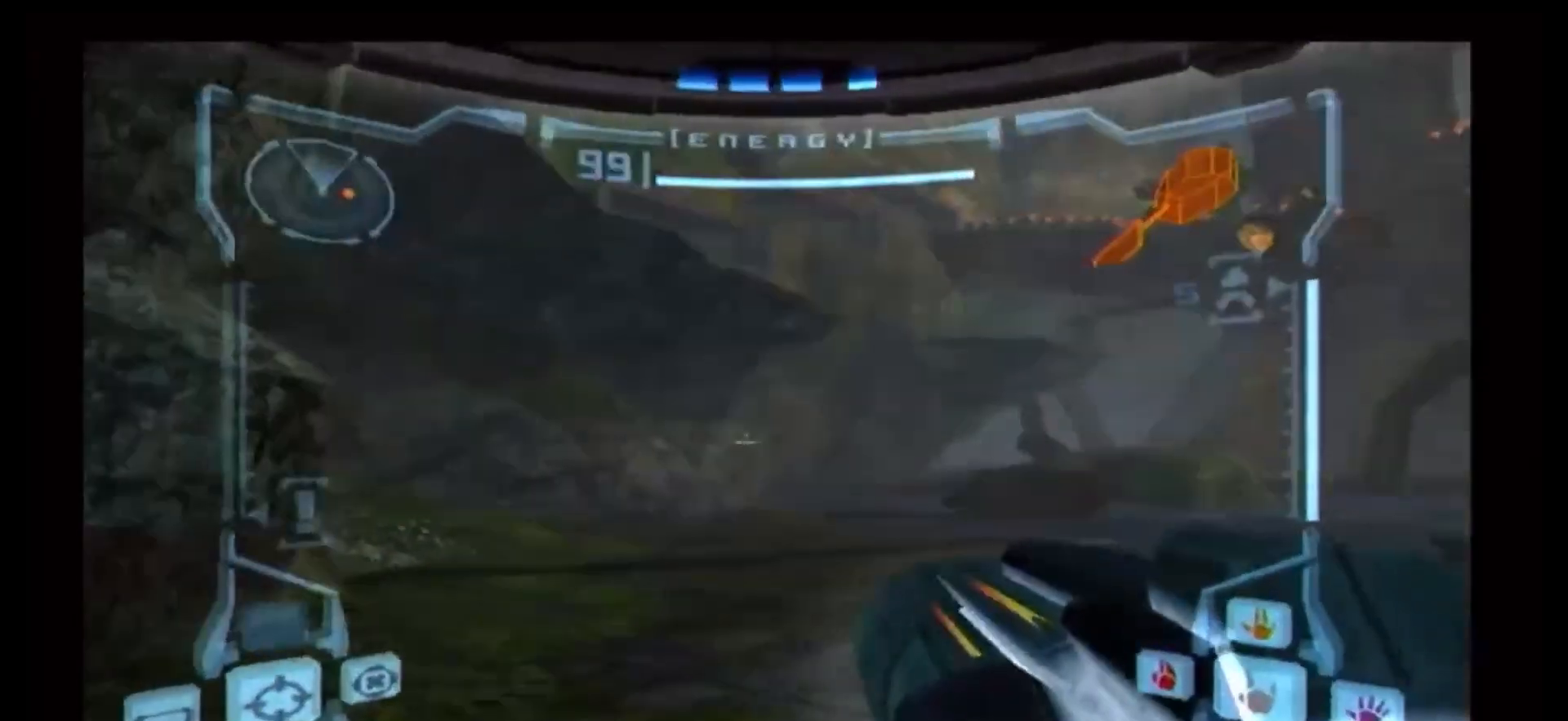
{"dt_ms": 500, "buttons": [], "left_stick": "up-right", "right_stick": "center", "events": [[183, "R1", "up"], [200, "left_stick", "up-right"]]}
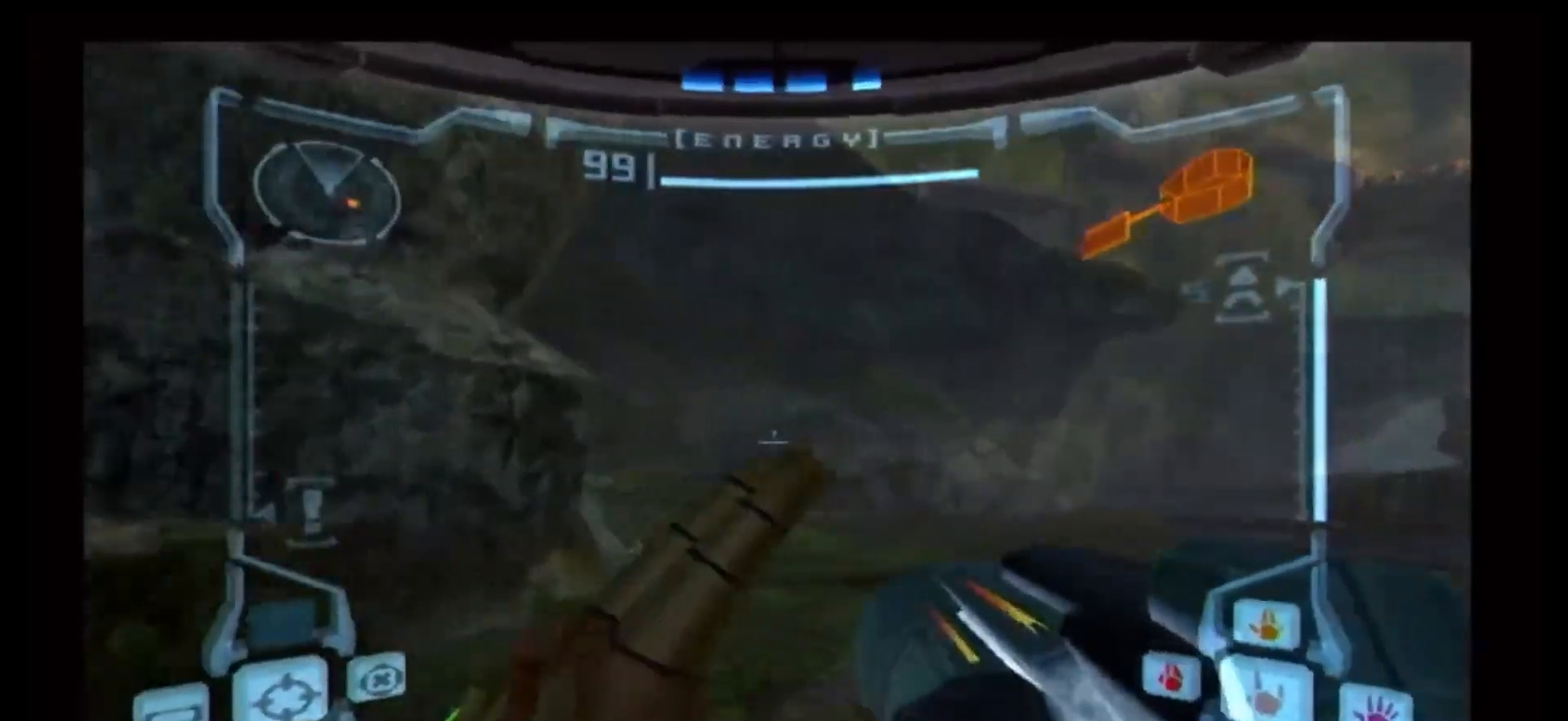
{"dt_ms": 500, "buttons": [], "left_stick": "up-left", "right_stick": "center"}
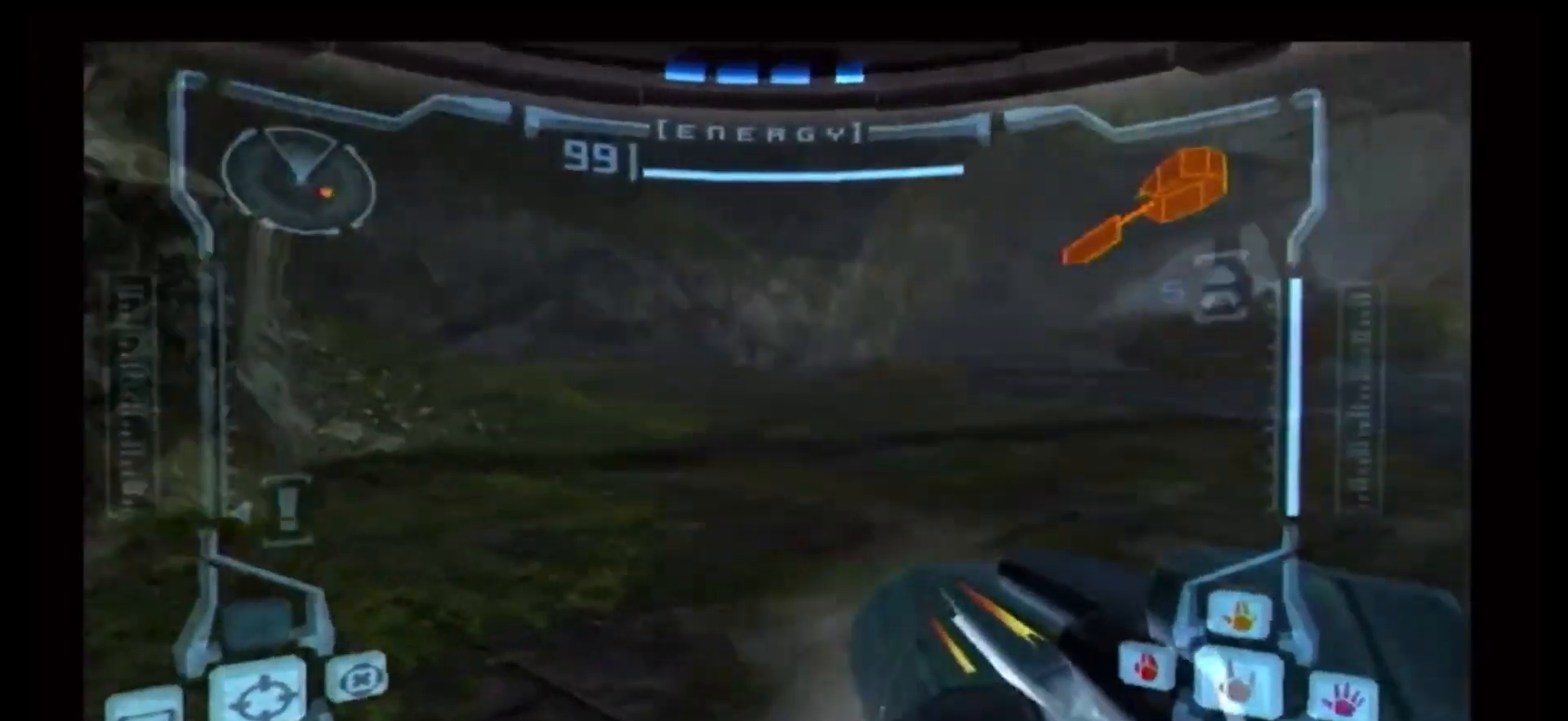
{"dt_ms": 500, "buttons": [], "left_stick": "up-left", "right_stick": "center", "events": []}
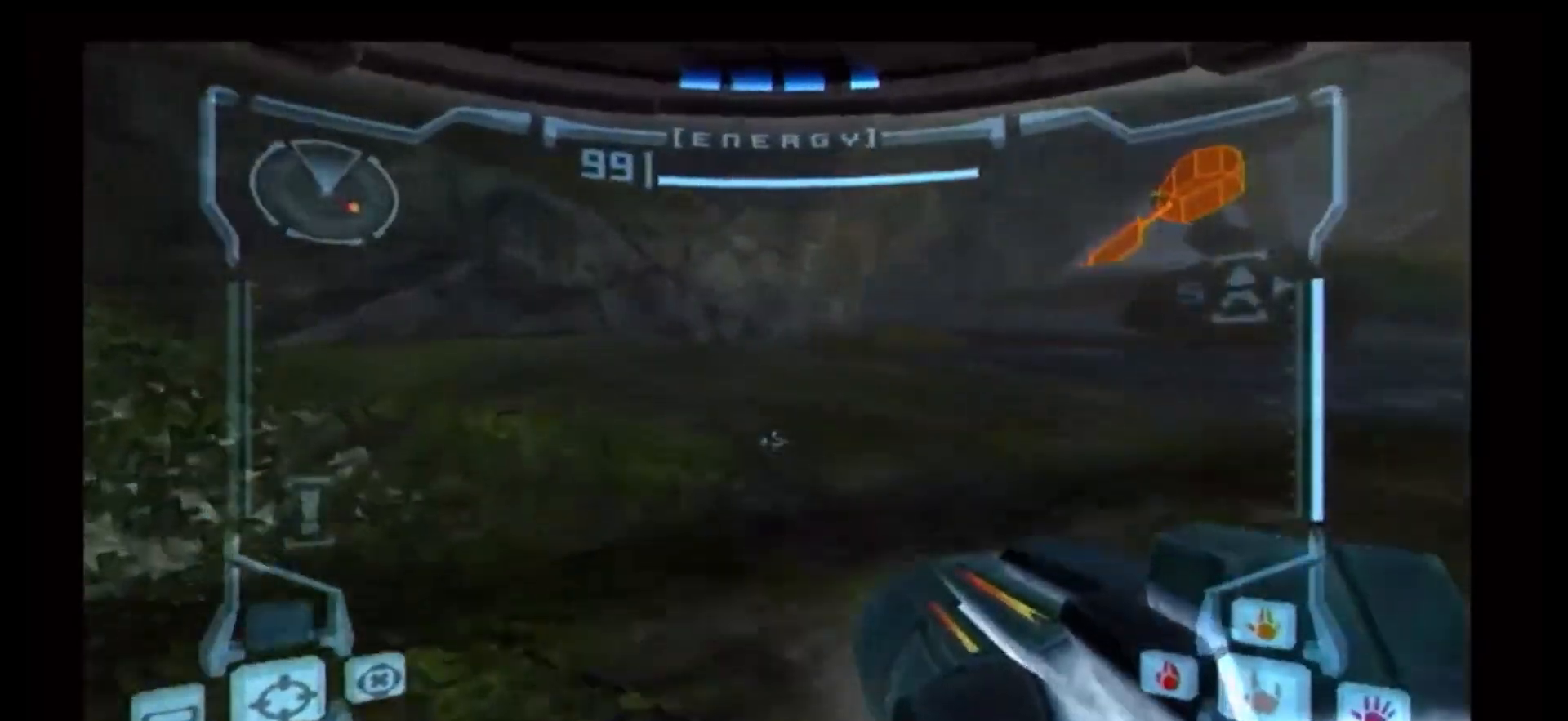
{"dt_ms": 500, "buttons": [], "left_stick": "up-left", "right_stick": "center", "events": [[117, "X", "down"], [183, "X", "up"], [317, "L1", "down"], [467, "L1", "up"]]}
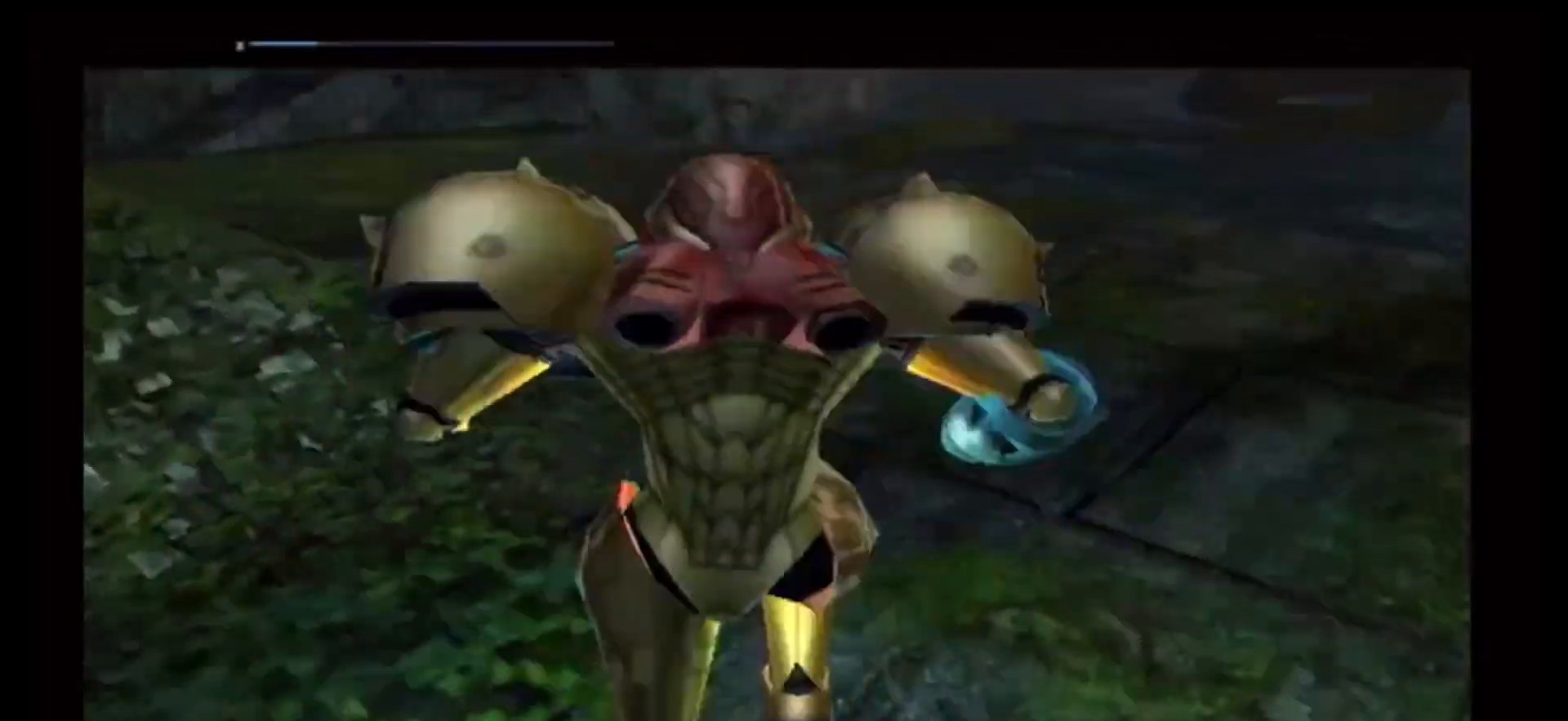
{"dt_ms": 500, "buttons": [], "left_stick": "center", "right_stick": "center", "events": [[33, "left_stick", "center"]]}
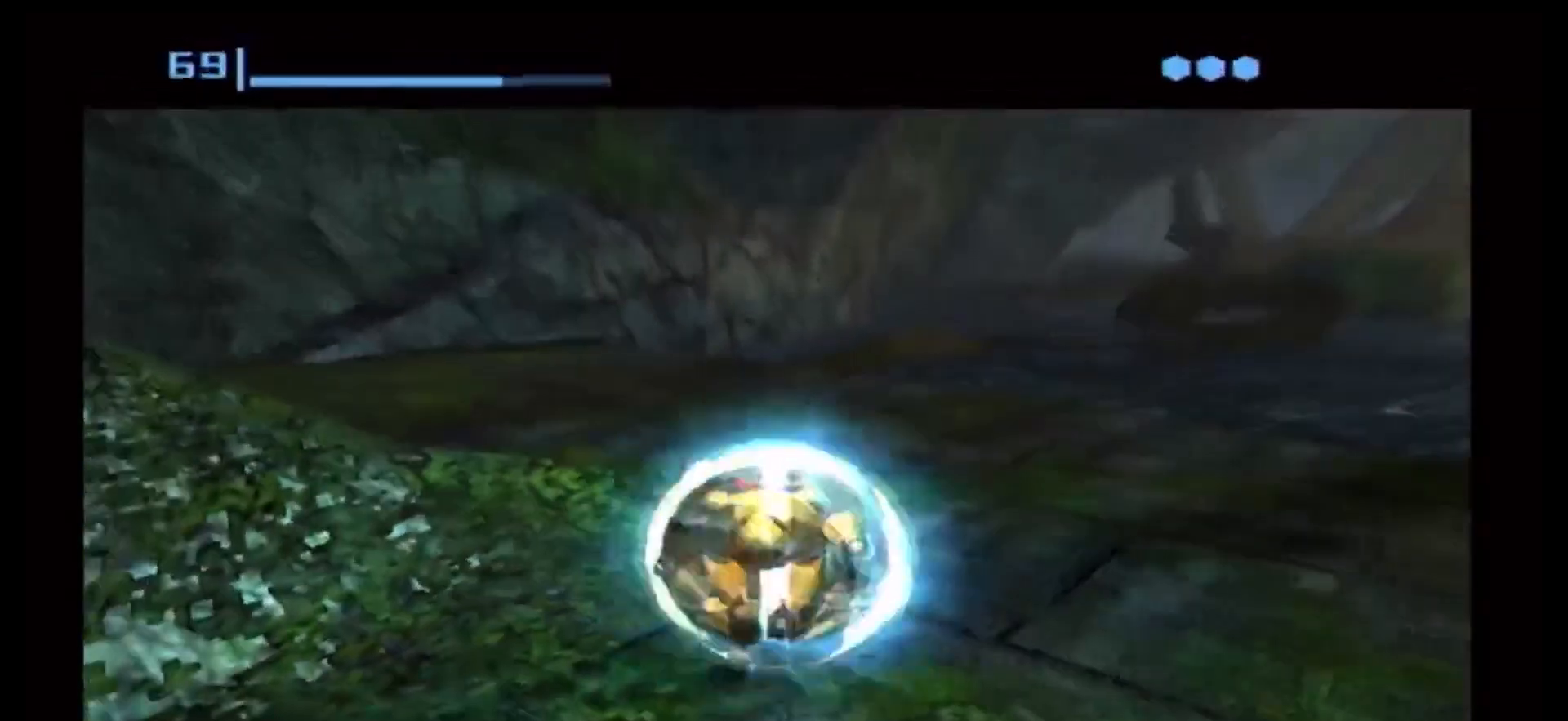
{"dt_ms": 500, "buttons": [], "left_stick": "center", "right_stick": "center", "events": [[133, "A", "down"], [200, "A", "up"]]}
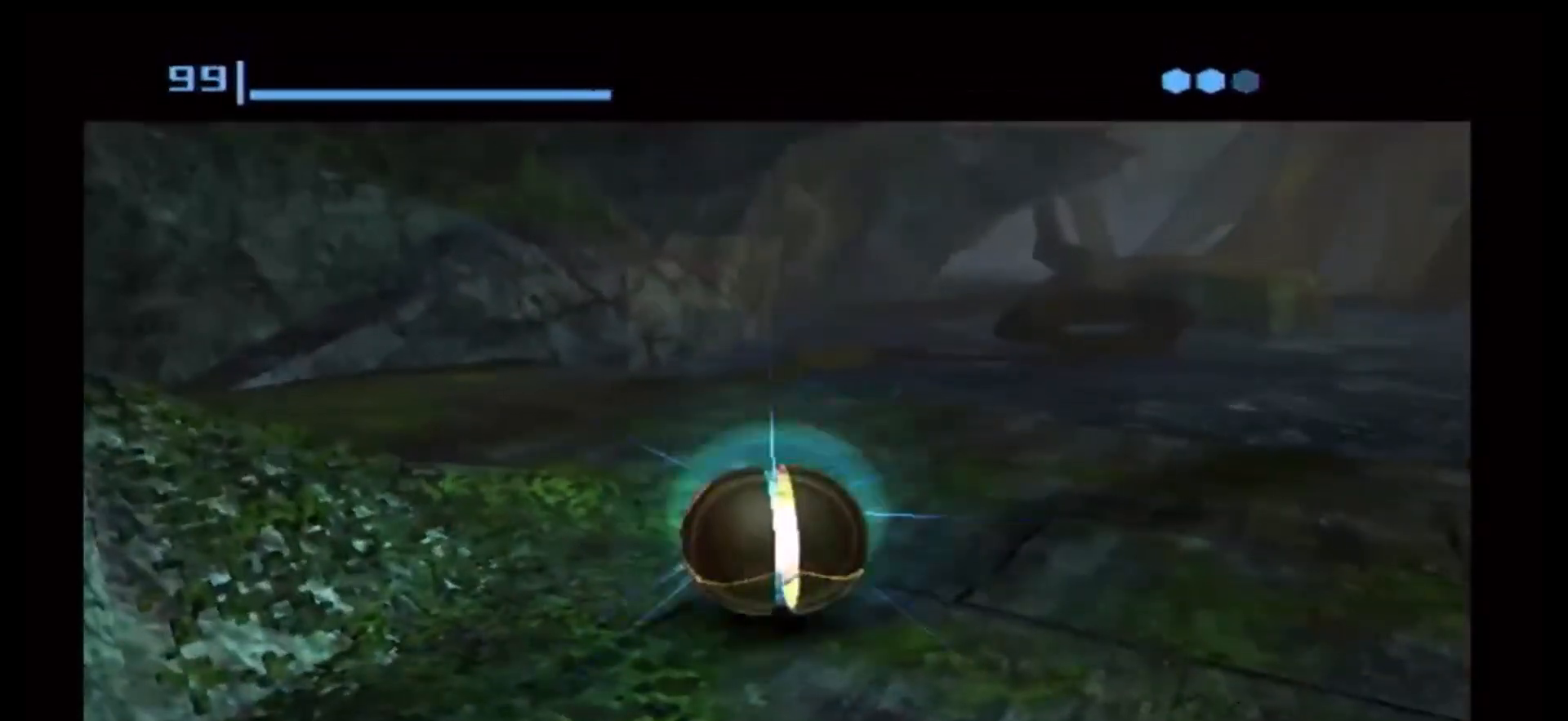
{"dt_ms": 500, "buttons": [], "left_stick": "center", "right_stick": "center", "events": []}